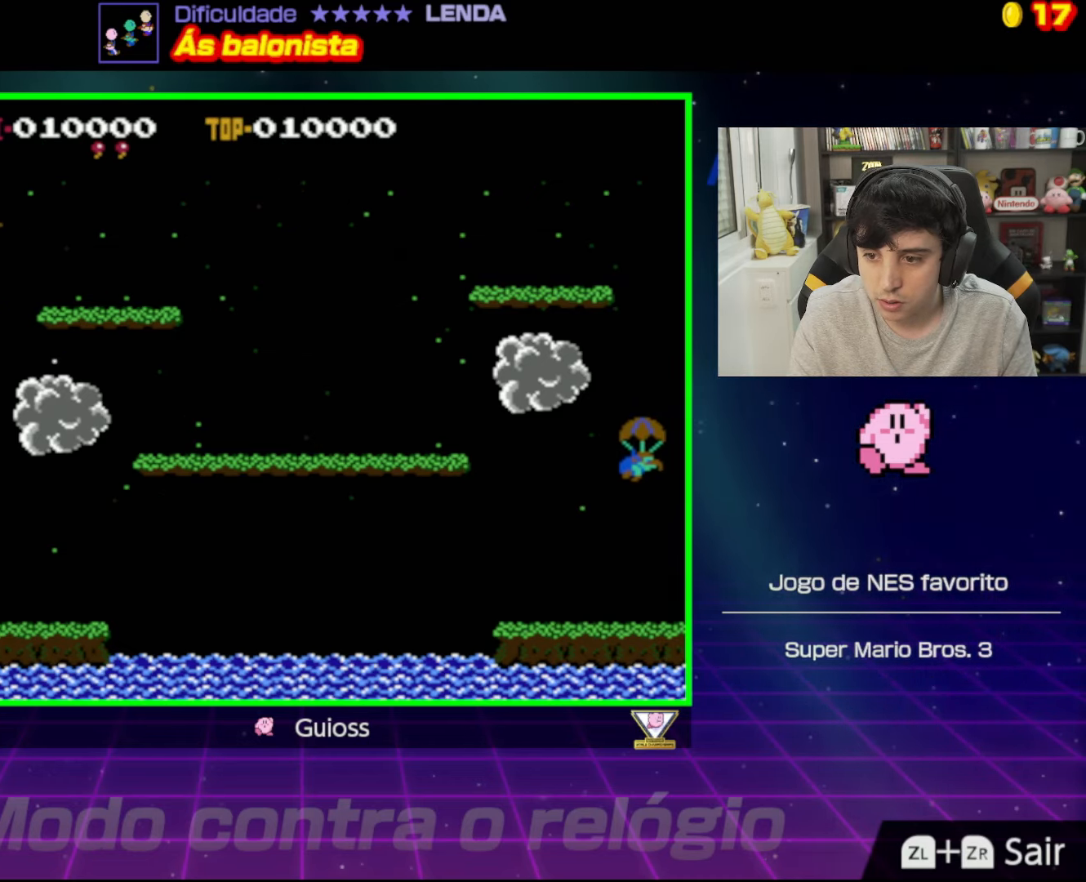
Gameplay with a controller (Nintendo layout); each line is a JSON object with the inputs held at the frame after it. "events" lists button and stick changes between this image and that frame as [ms after this image, input, new state], when the widget could be followed in between. Not read: L3 R3.
{"buttons": ["A", "DPAD_RIGHT"], "events": [[434, "DPAD_RIGHT", "down"], [467, "A", "down"]]}
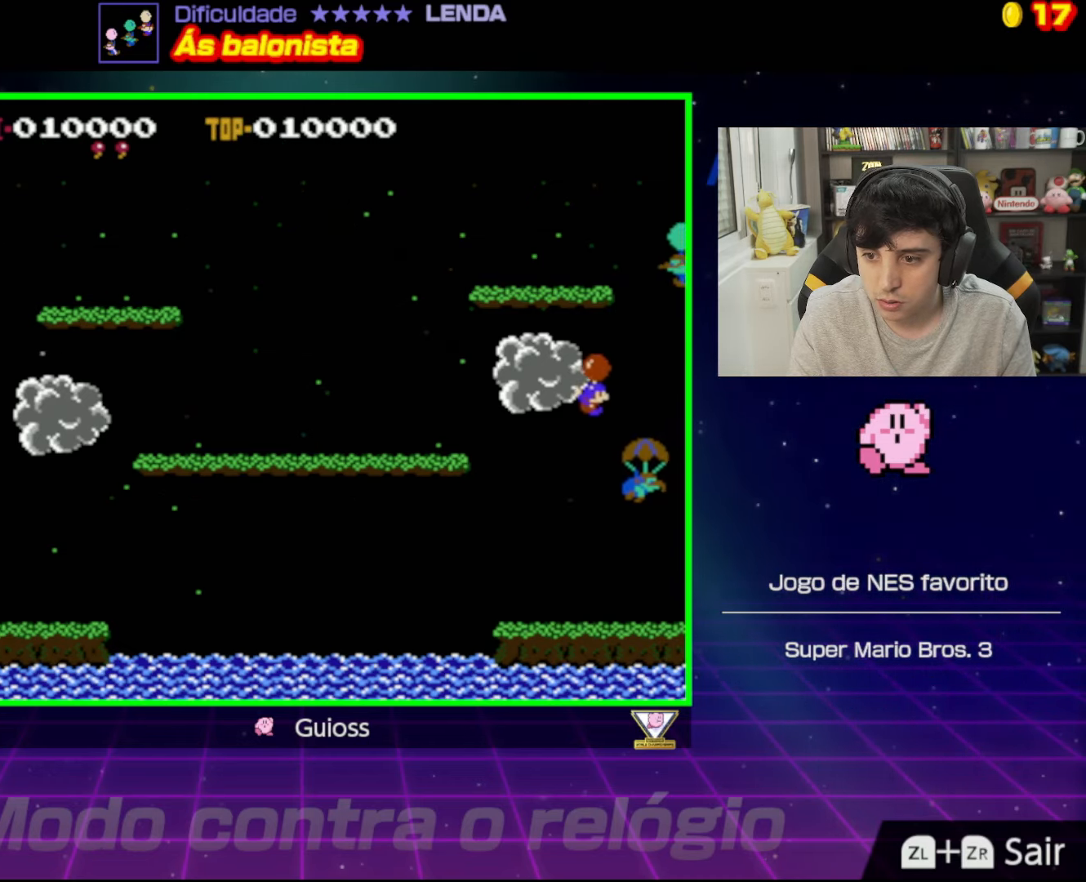
{"buttons": ["DPAD_RIGHT"], "events": [[67, "A", "up"], [150, "A", "down"], [284, "A", "up"], [367, "A", "down"], [401, "DPAD_UP", "down"], [434, "DPAD_UP", "up"], [467, "A", "up"]]}
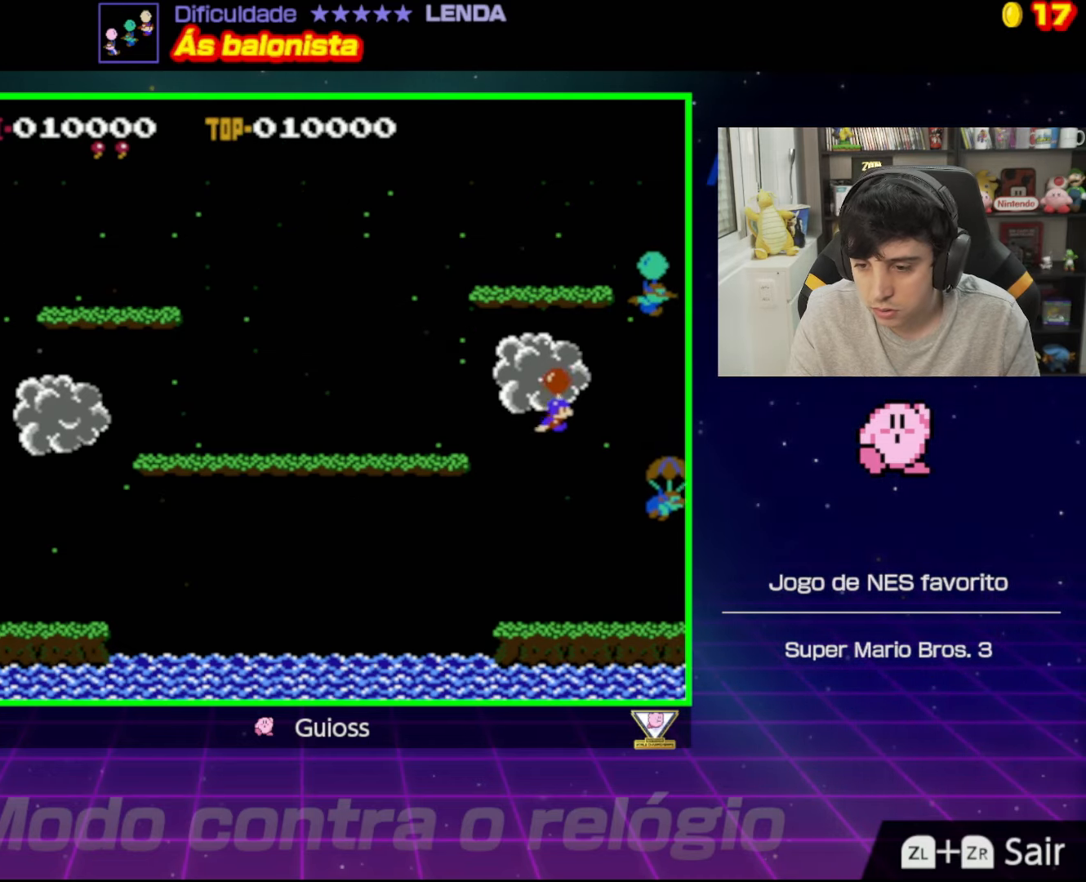
{"buttons": ["DPAD_RIGHT"], "events": [[217, "A", "down"], [317, "A", "up"]]}
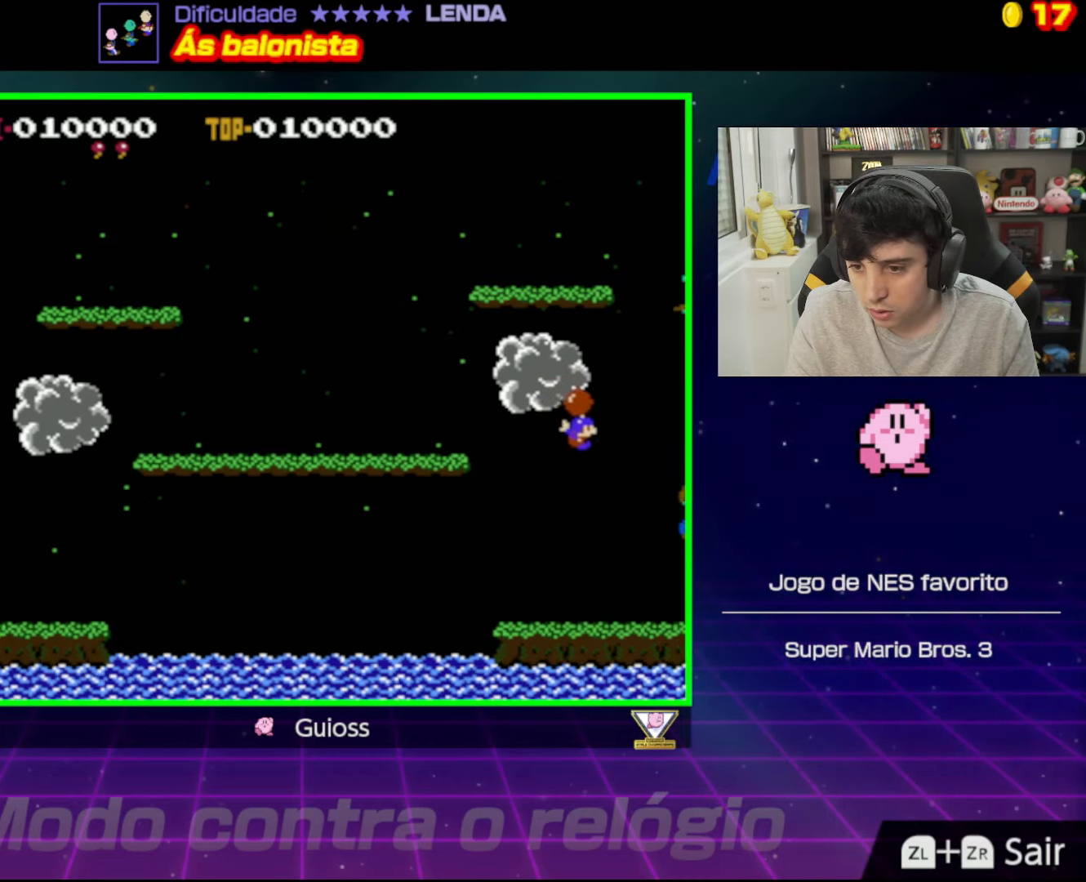
{"buttons": ["A", "DPAD_RIGHT"], "events": [[234, "A", "down"], [384, "A", "up"], [501, "A", "down"]]}
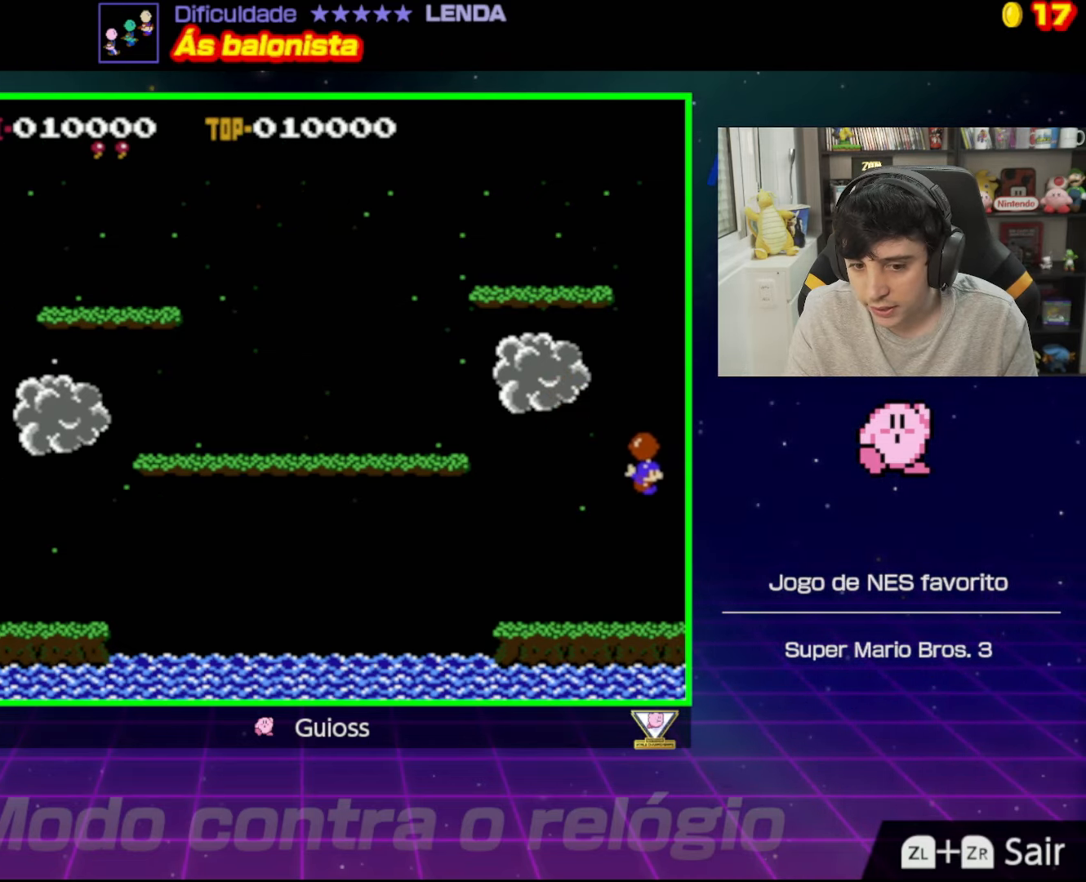
{"buttons": [], "events": [[33, "DPAD_RIGHT", "up"], [50, "A", "up"], [200, "DPAD_RIGHT", "down"], [333, "A", "down"], [434, "A", "up"], [450, "DPAD_RIGHT", "up"]]}
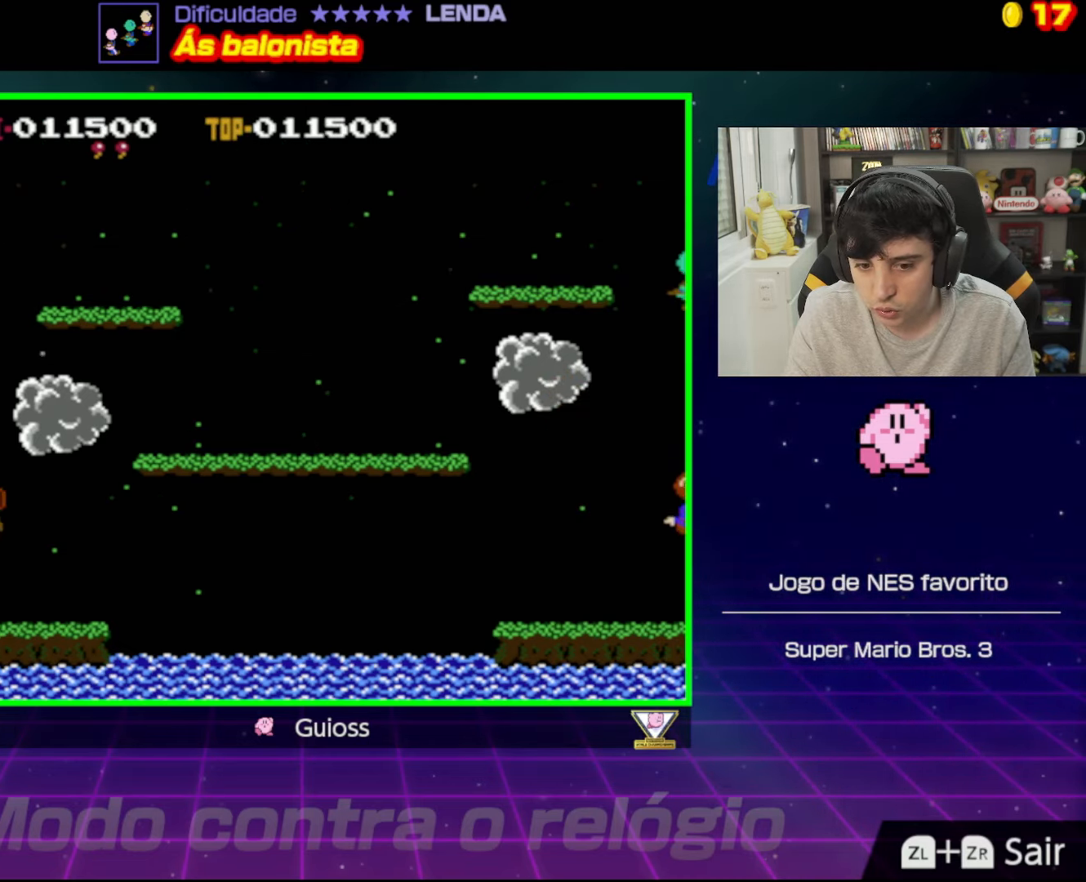
{"buttons": [], "events": [[117, "A", "down"], [217, "DPAD_RIGHT", "down"], [267, "A", "up"], [334, "A", "down"], [334, "DPAD_RIGHT", "up"], [467, "A", "up"]]}
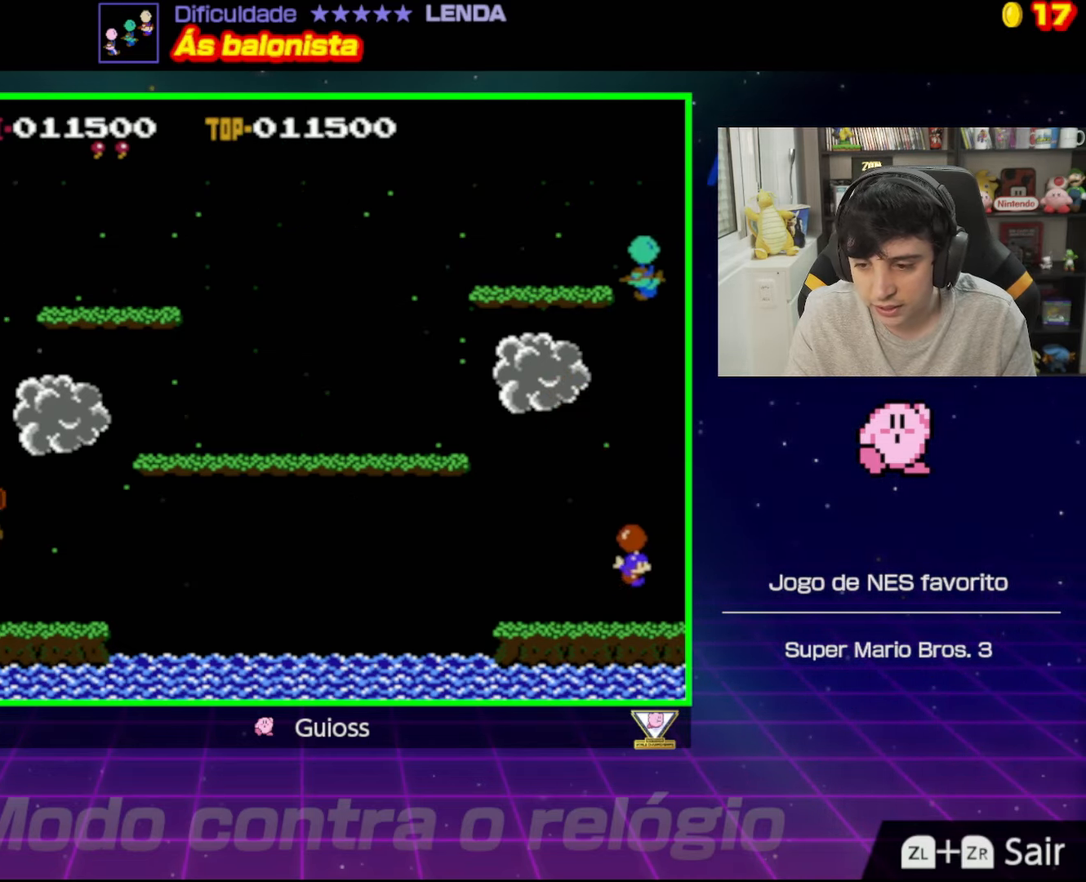
{"buttons": ["A"], "events": [[66, "A", "down"], [66, "DPAD_LEFT", "down"], [133, "DPAD_LEFT", "up"], [166, "A", "up"], [233, "A", "down"], [300, "DPAD_RIGHT", "down"], [366, "A", "up"], [450, "A", "down"], [483, "DPAD_RIGHT", "up"]]}
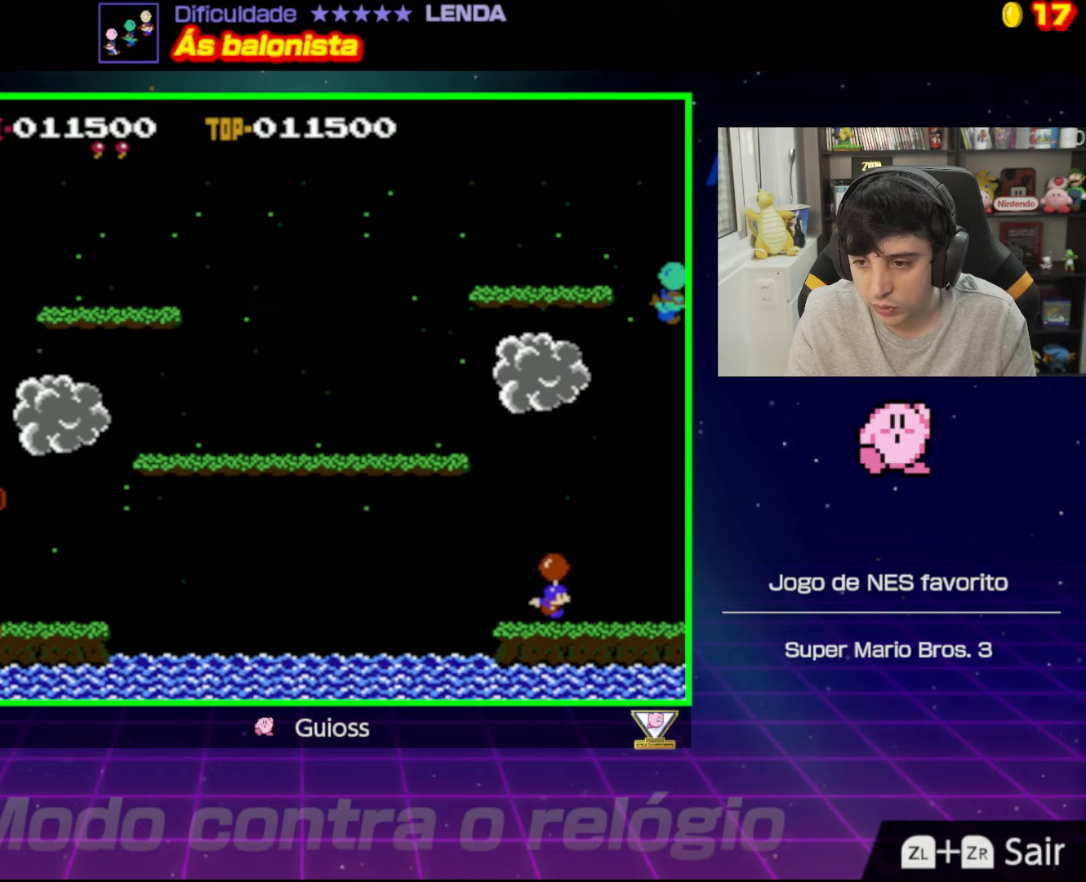
{"buttons": ["DPAD_RIGHT"], "events": [[50, "A", "up"], [150, "A", "down"], [250, "A", "up"], [317, "DPAD_RIGHT", "down"], [333, "A", "down"], [450, "A", "up"]]}
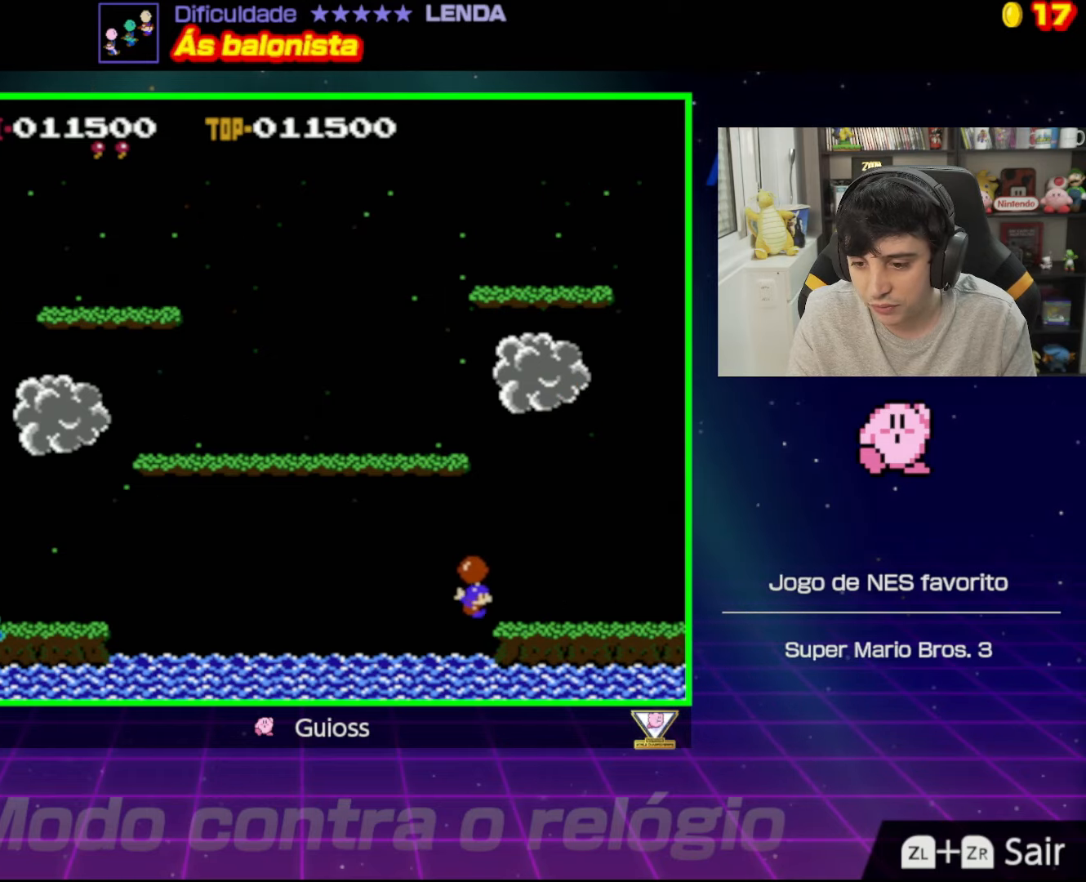
{"buttons": ["A", "DPAD_RIGHT"], "events": [[50, "A", "down"], [150, "A", "up"], [251, "A", "down"], [334, "A", "up"], [467, "A", "down"]]}
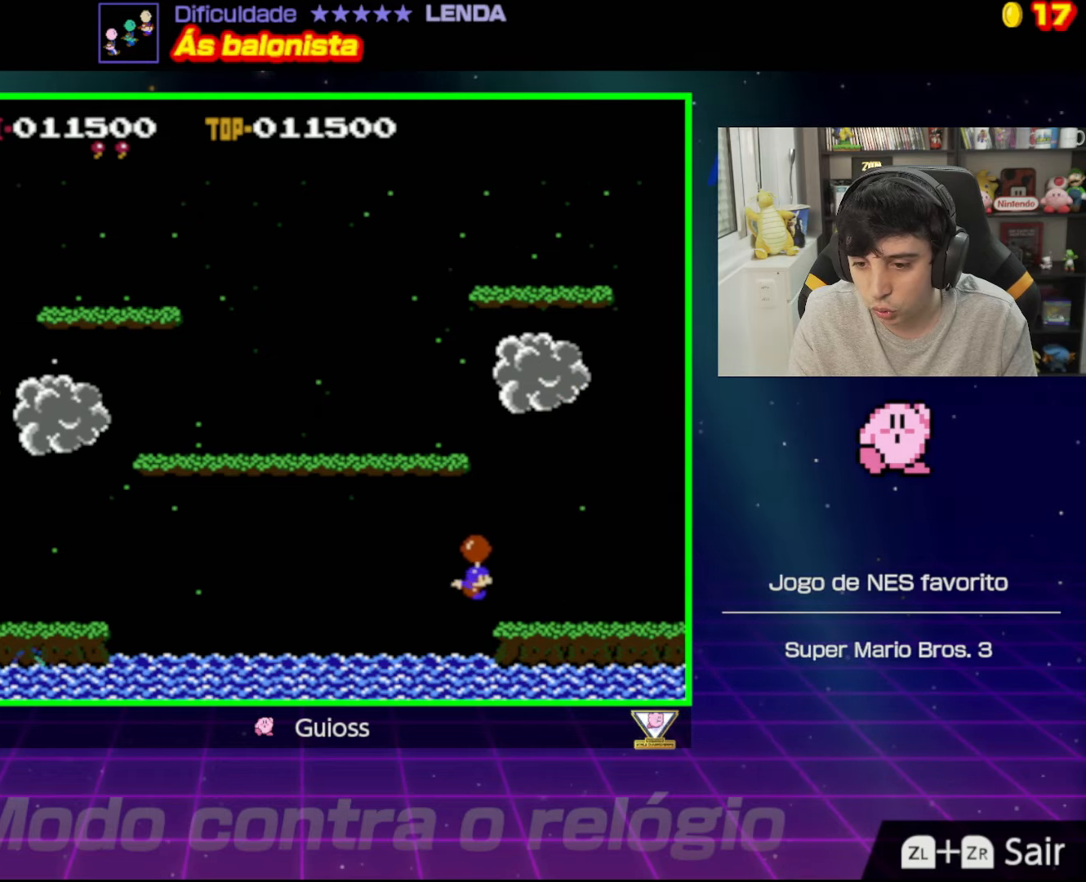
{"buttons": ["DPAD_LEFT"], "events": [[50, "A", "up"], [67, "DPAD_RIGHT", "up"], [117, "A", "down"], [167, "DPAD_LEFT", "down"], [217, "A", "up"], [333, "A", "down"], [383, "A", "up"]]}
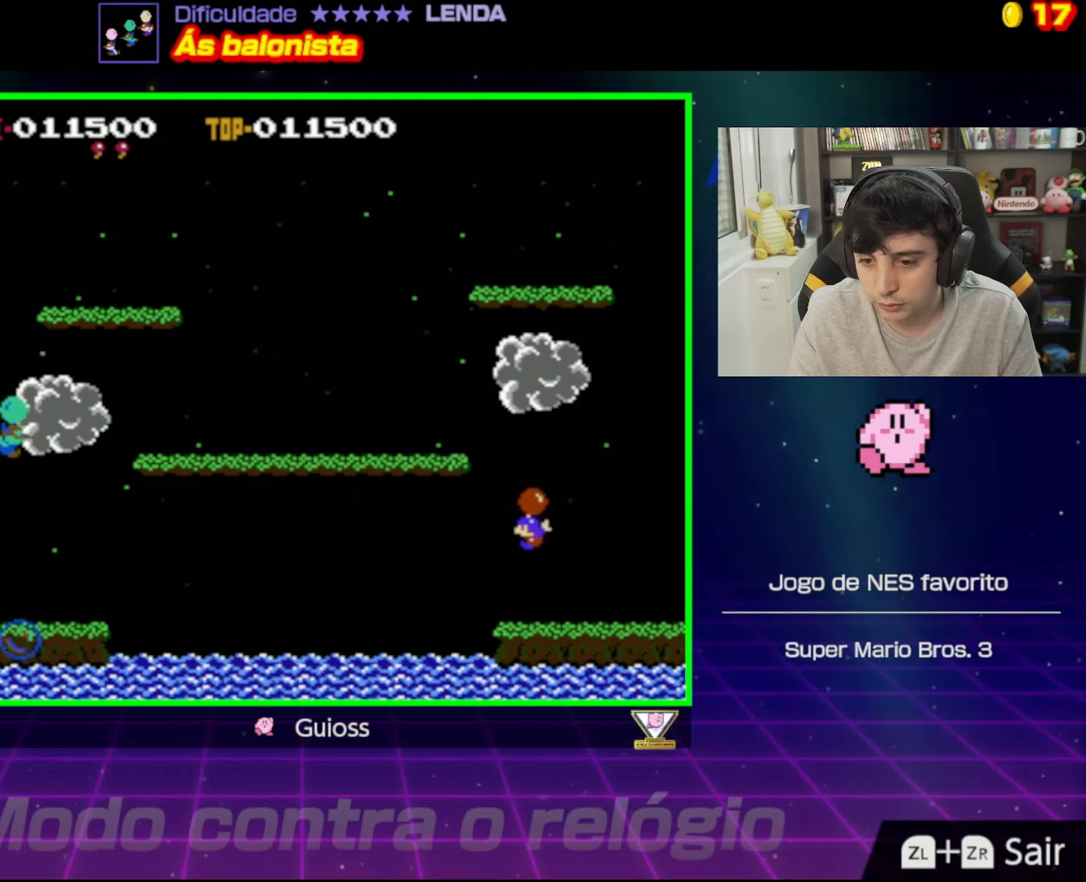
{"buttons": ["A", "DPAD_LEFT"], "events": [[17, "A", "down"], [100, "A", "up"], [200, "A", "down"], [317, "A", "up"], [401, "A", "down"]]}
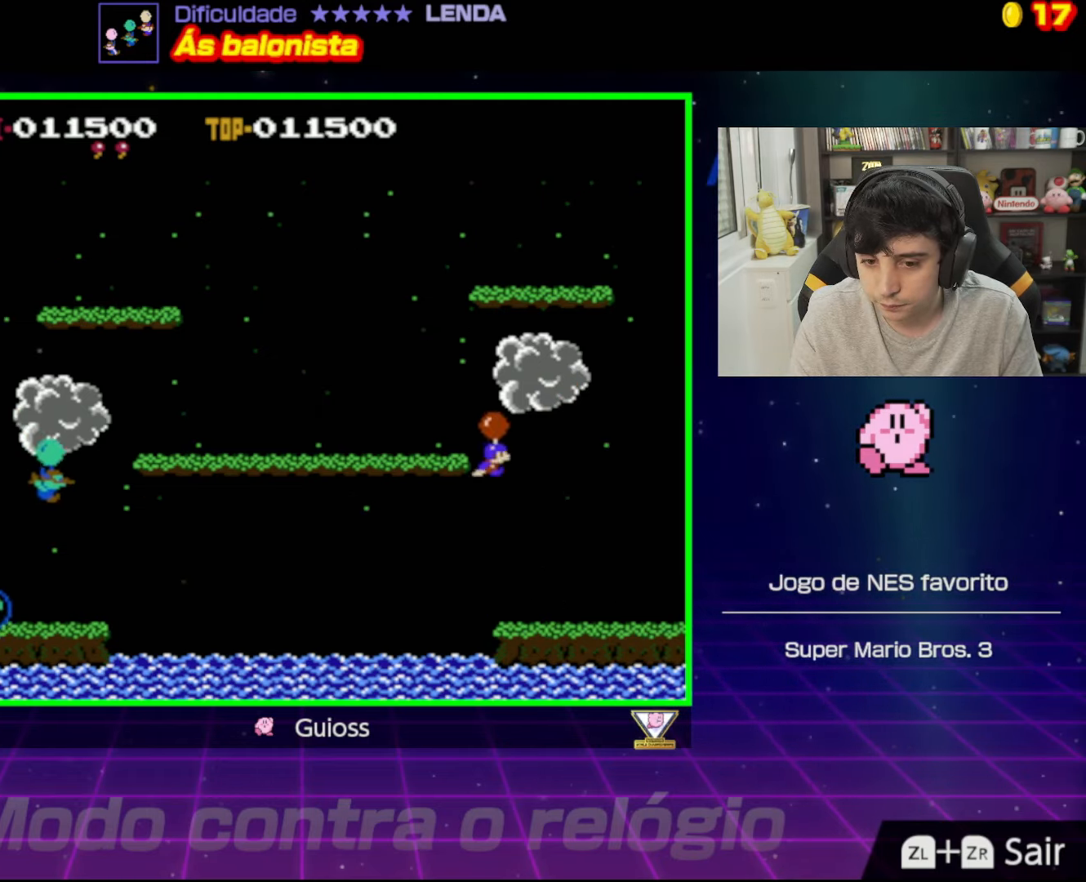
{"buttons": ["A", "DPAD_LEFT"], "events": [[16, "A", "up"], [50, "DPAD_LEFT", "up"], [117, "DPAD_LEFT", "down"], [417, "A", "down"]]}
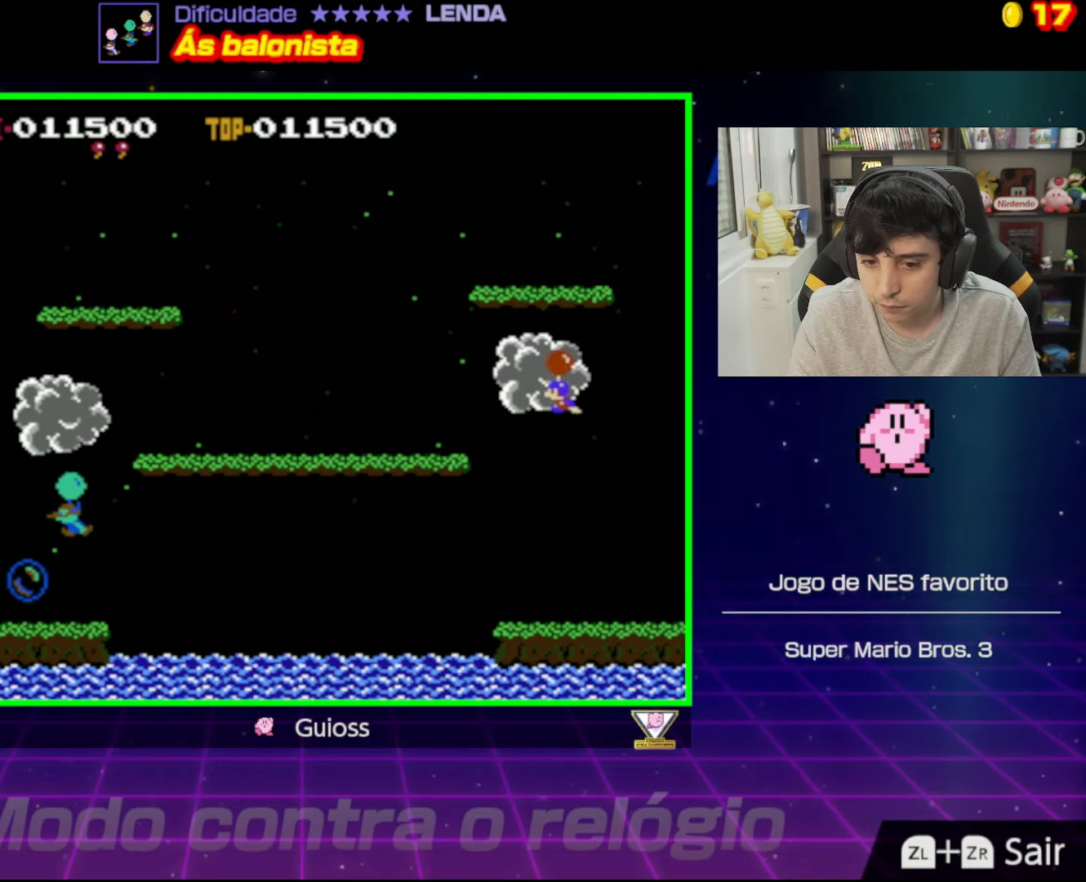
{"buttons": ["DPAD_LEFT"], "events": [[67, "A", "up"], [150, "A", "down"], [251, "A", "up"]]}
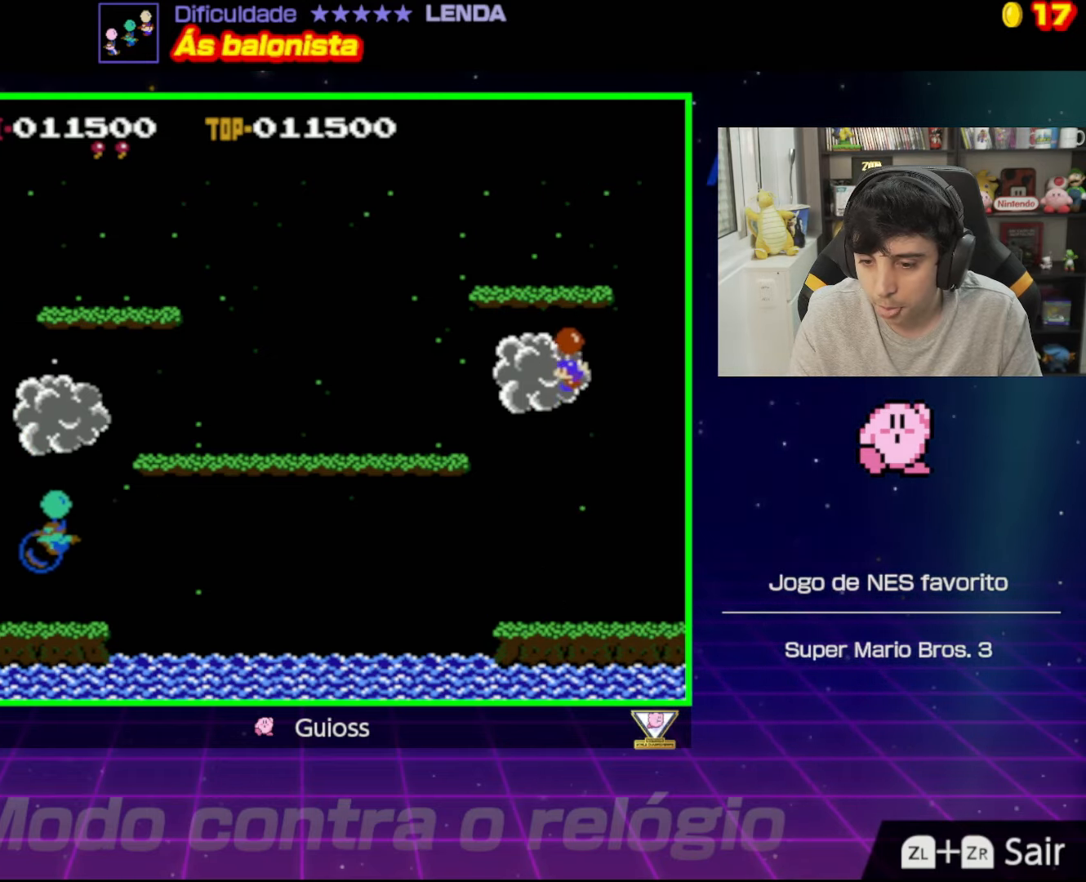
{"buttons": ["A", "DPAD_LEFT"], "events": [[217, "A", "down"], [417, "A", "up"], [500, "A", "down"]]}
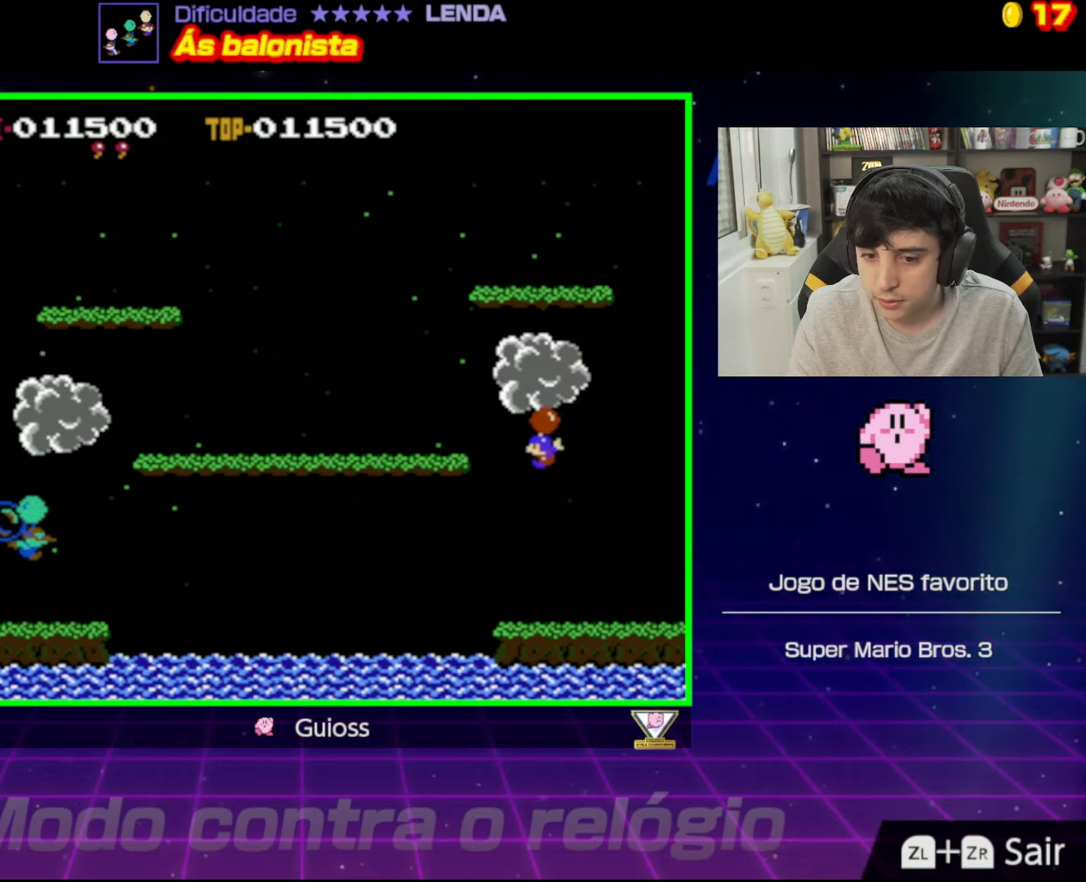
{"buttons": ["A"], "events": [[117, "A", "up"], [184, "A", "down"], [351, "A", "up"], [367, "DPAD_LEFT", "up"], [467, "A", "down"]]}
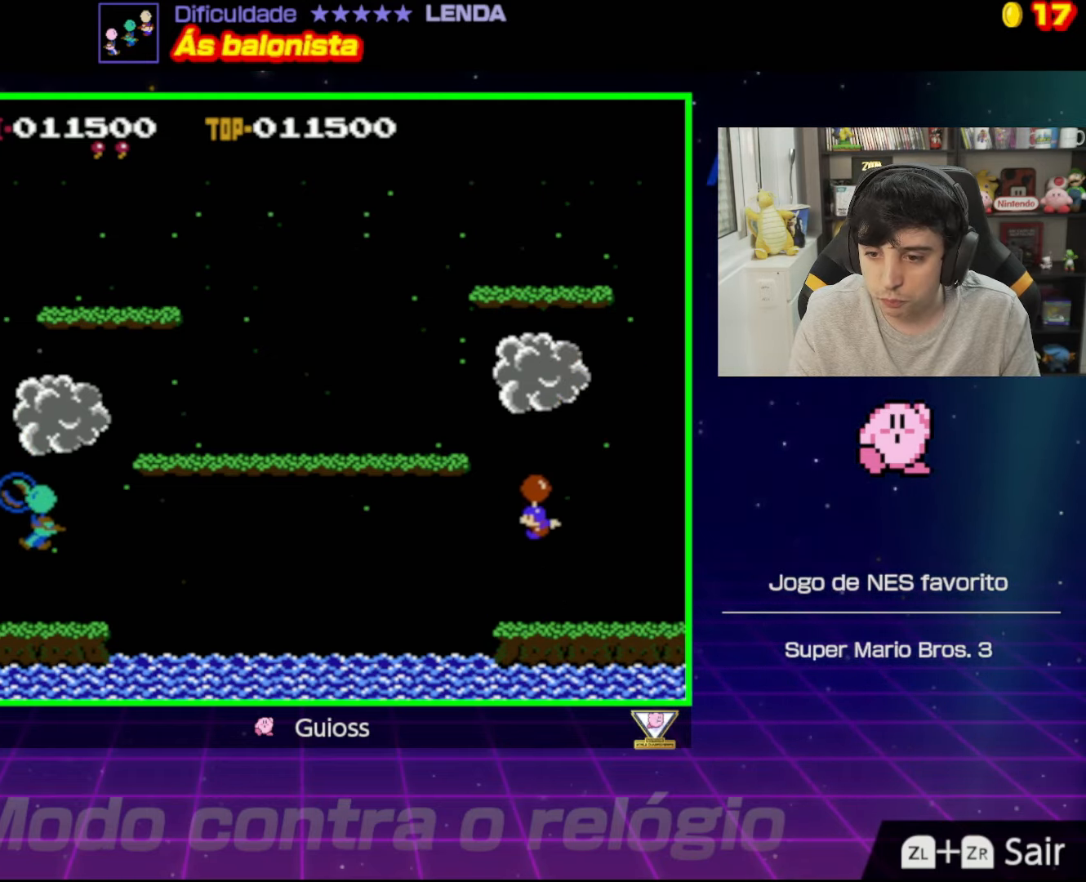
{"buttons": ["A"], "events": [[50, "DPAD_LEFT", "down"], [117, "A", "up"], [167, "A", "down"], [300, "DPAD_LEFT", "up"], [317, "A", "up"], [400, "A", "down"]]}
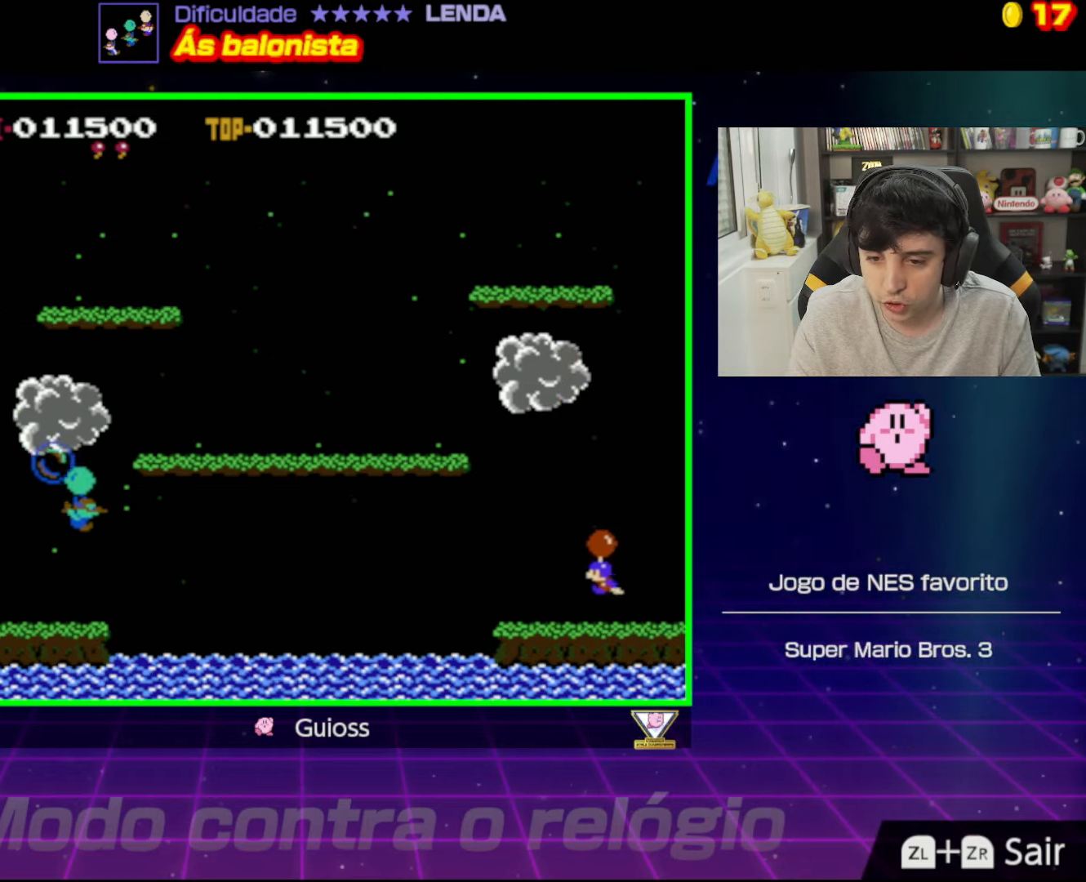
{"buttons": ["A"], "events": [[17, "DPAD_RIGHT", "down"], [34, "A", "up"], [117, "A", "down"], [167, "DPAD_RIGHT", "up"], [234, "A", "up"], [317, "A", "down"], [417, "A", "up"], [501, "A", "down"]]}
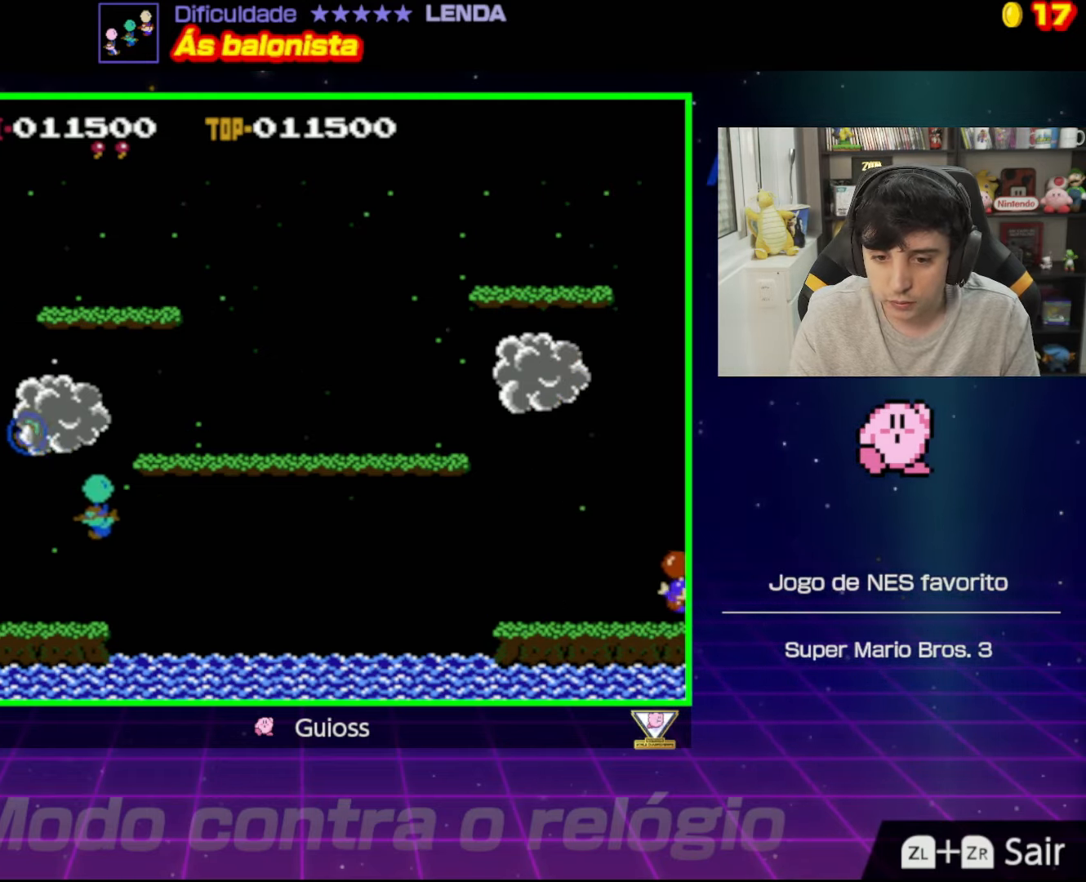
{"buttons": ["DPAD_LEFT"], "events": [[100, "A", "up"], [184, "A", "down"], [267, "DPAD_LEFT", "down"], [284, "A", "up"], [384, "A", "down"], [484, "A", "up"]]}
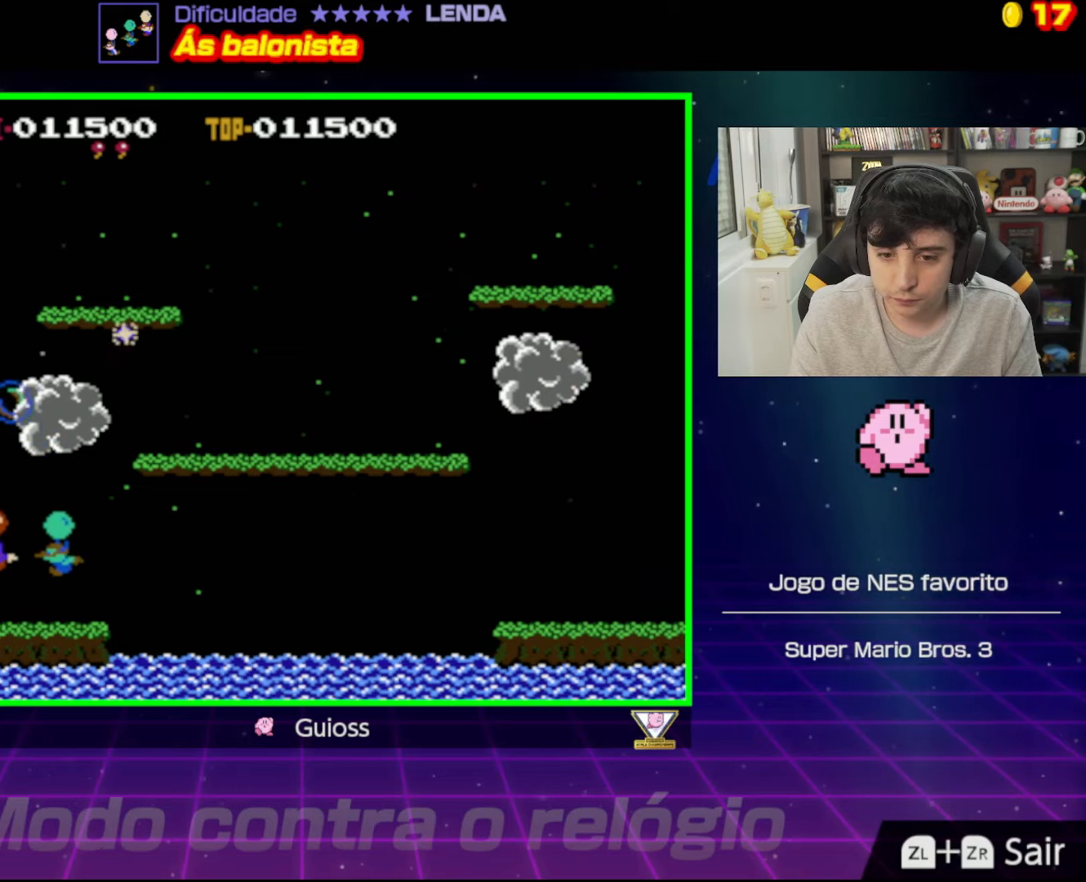
{"buttons": ["DPAD_RIGHT"], "events": [[83, "A", "down"], [117, "DPAD_LEFT", "up"], [183, "A", "up"], [217, "DPAD_RIGHT", "down"]]}
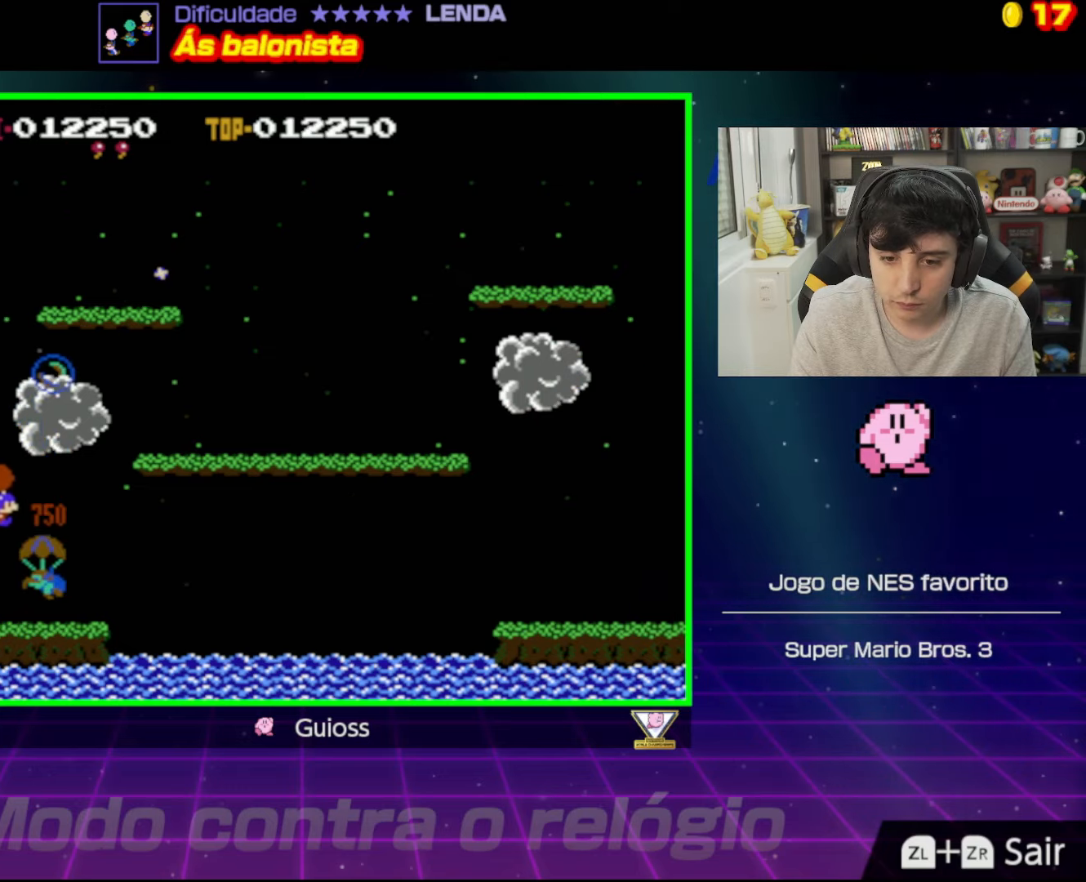
{"buttons": ["DPAD_RIGHT"], "events": [[67, "DPAD_RIGHT", "up"], [217, "DPAD_RIGHT", "down"]]}
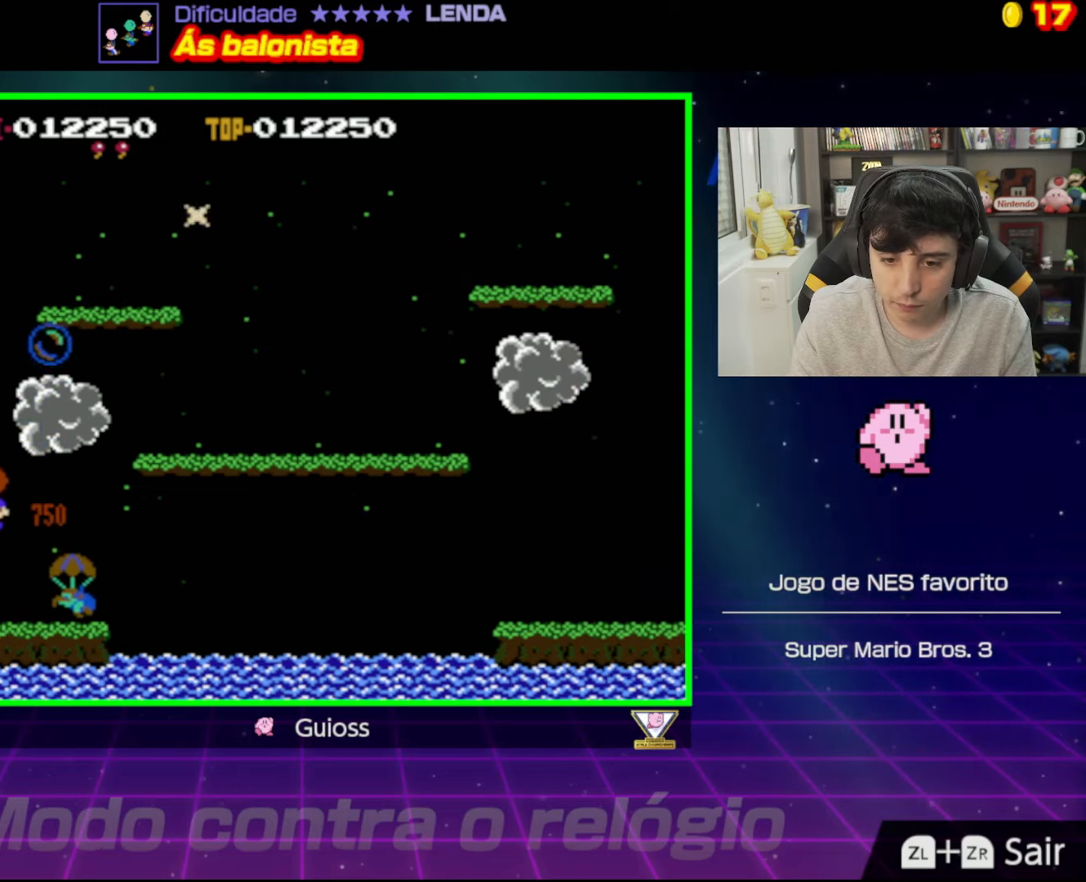
{"buttons": ["DPAD_RIGHT"], "events": [[33, "A", "down"], [150, "A", "up"]]}
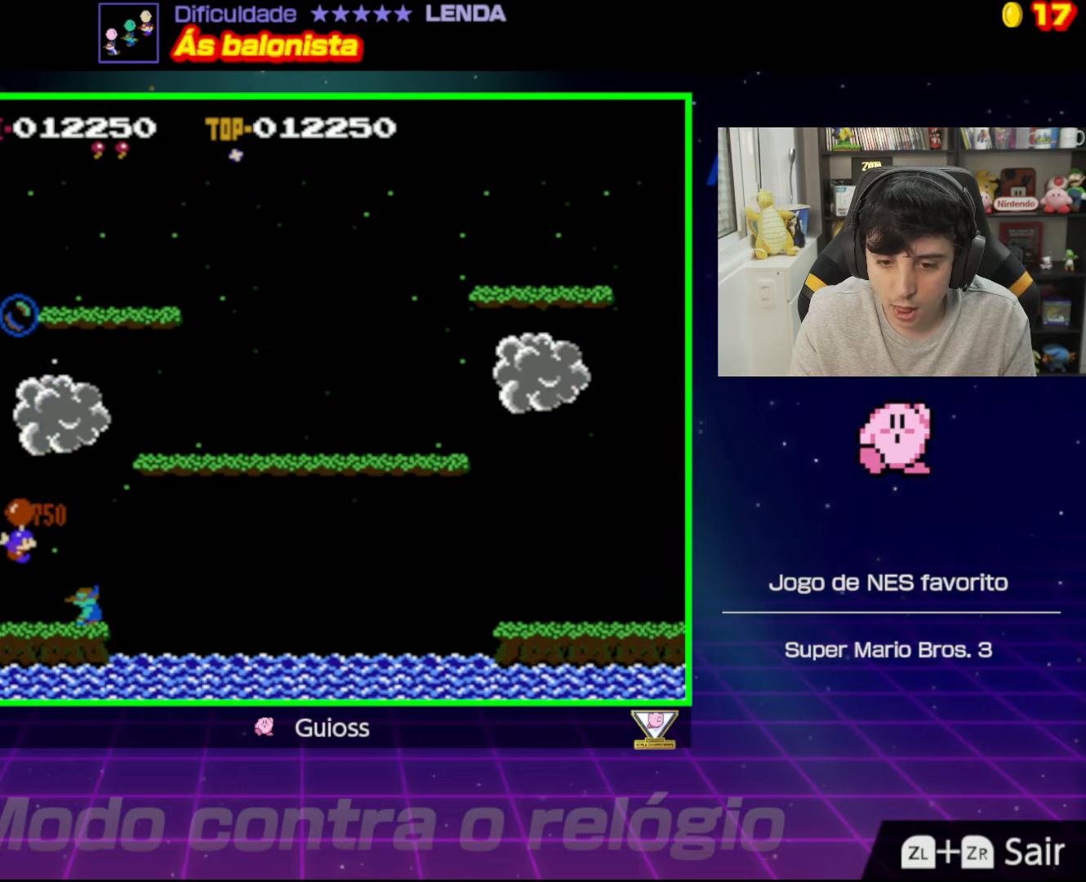
{"buttons": ["A", "DPAD_UP", "DPAD_RIGHT"], "events": [[184, "A", "down"], [301, "A", "up"], [367, "A", "down"], [467, "DPAD_UP", "down"]]}
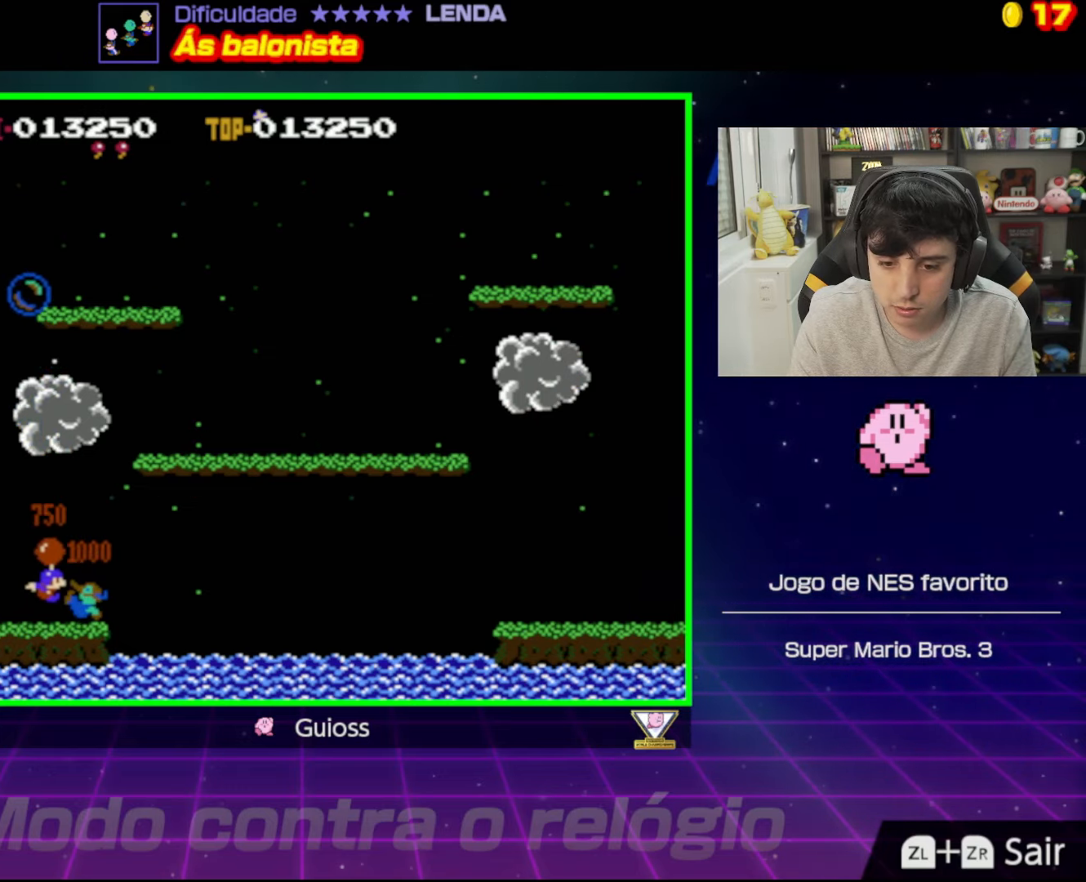
{"buttons": [], "events": [[16, "A", "up"], [16, "DPAD_UP", "up"], [250, "DPAD_RIGHT", "up"]]}
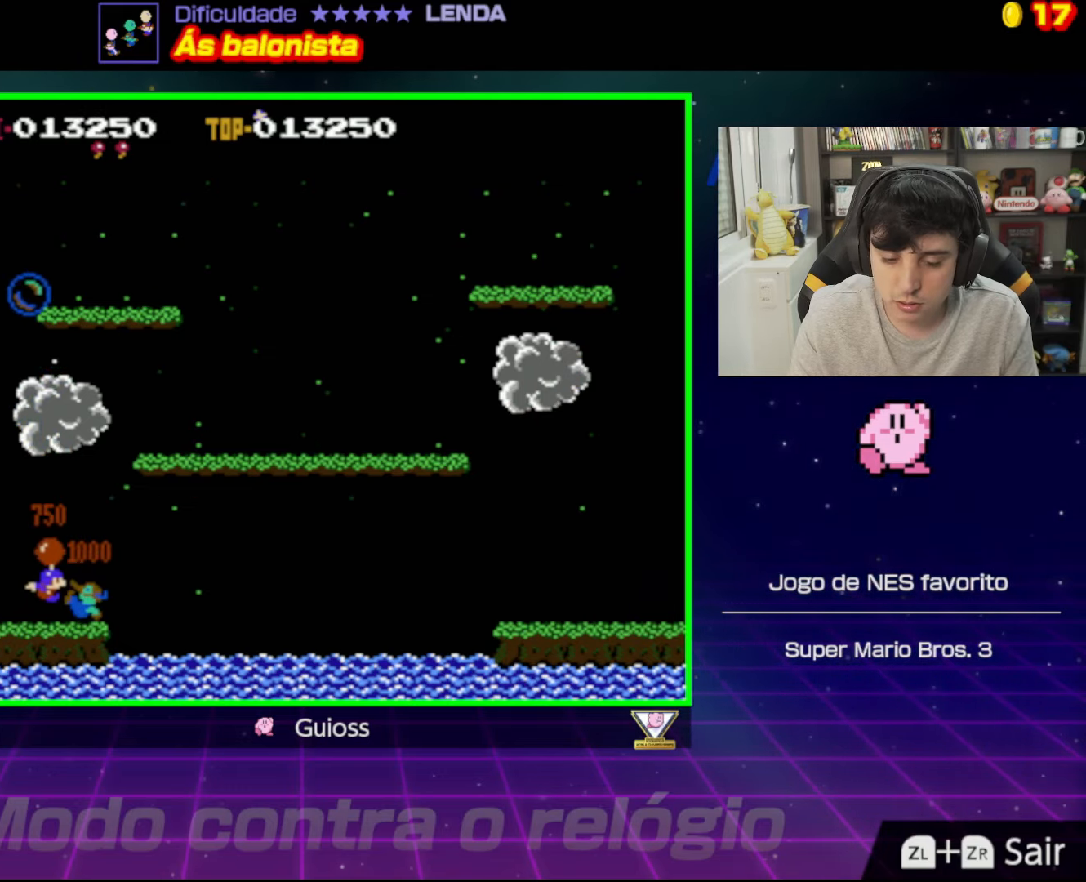
{"buttons": [], "events": []}
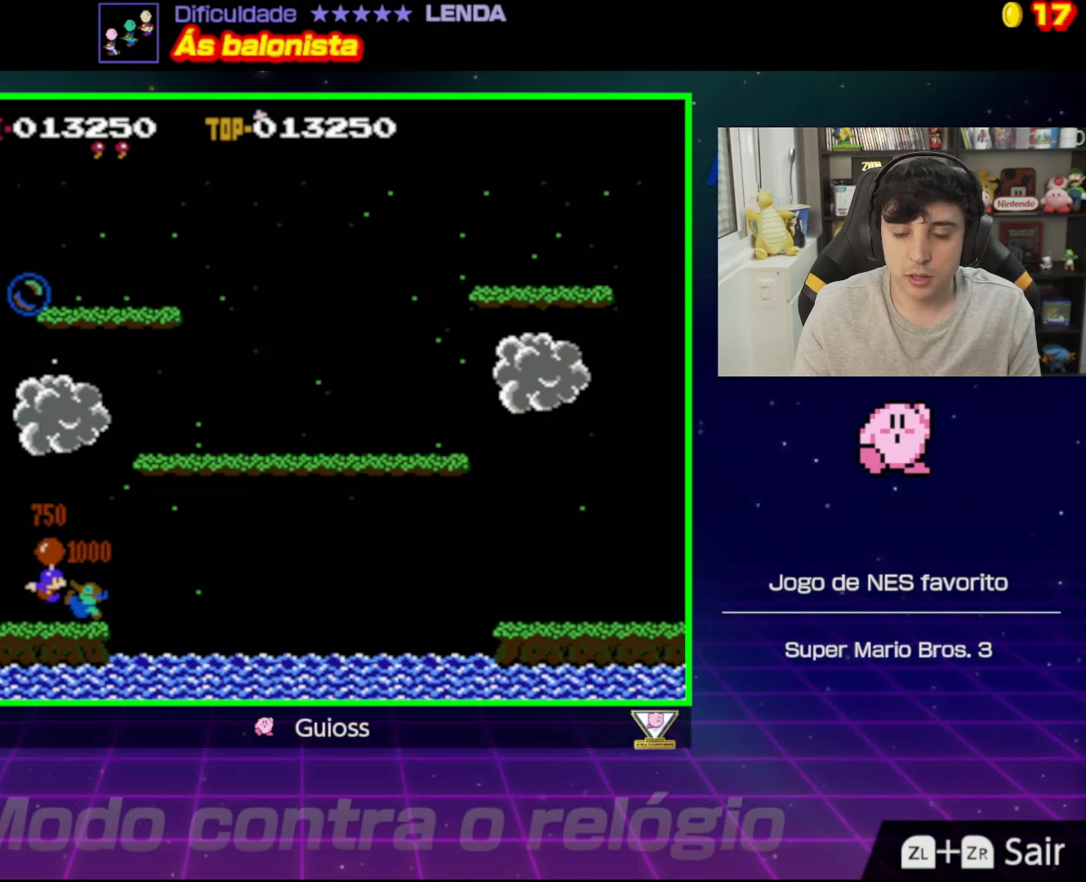
{"buttons": [], "events": []}
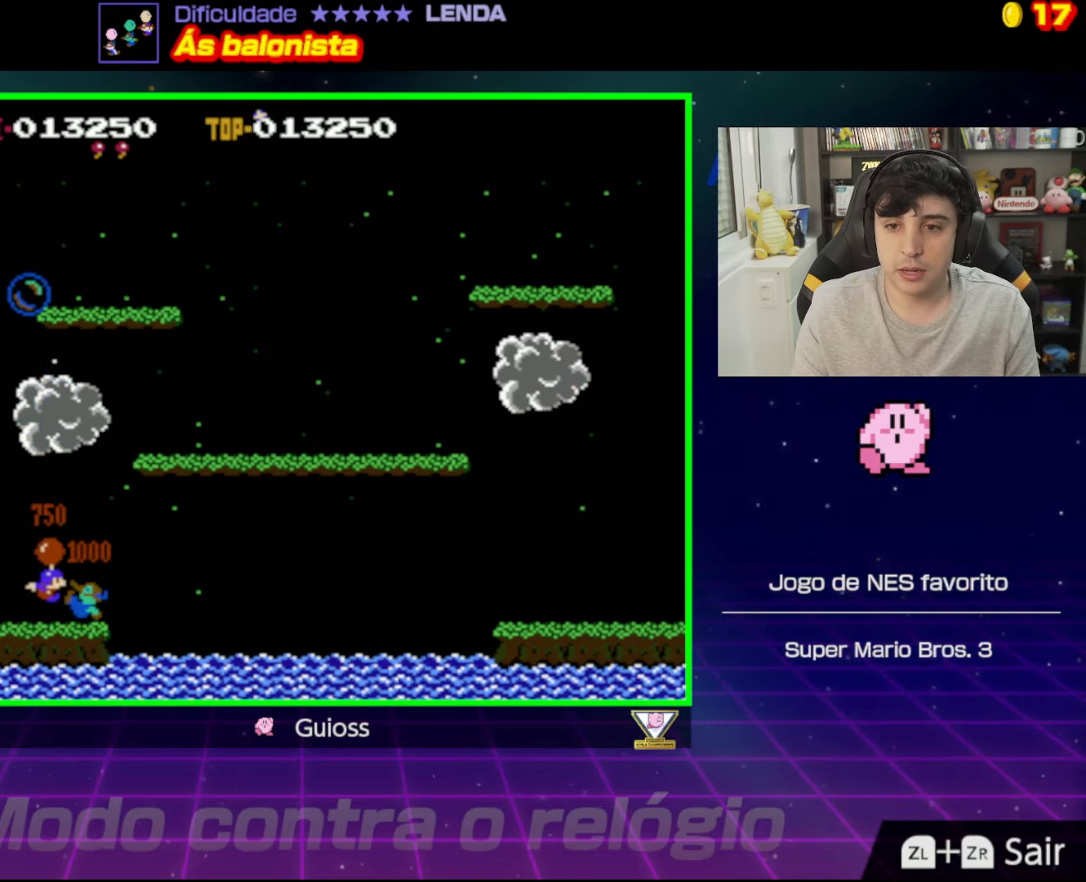
{"buttons": [], "events": []}
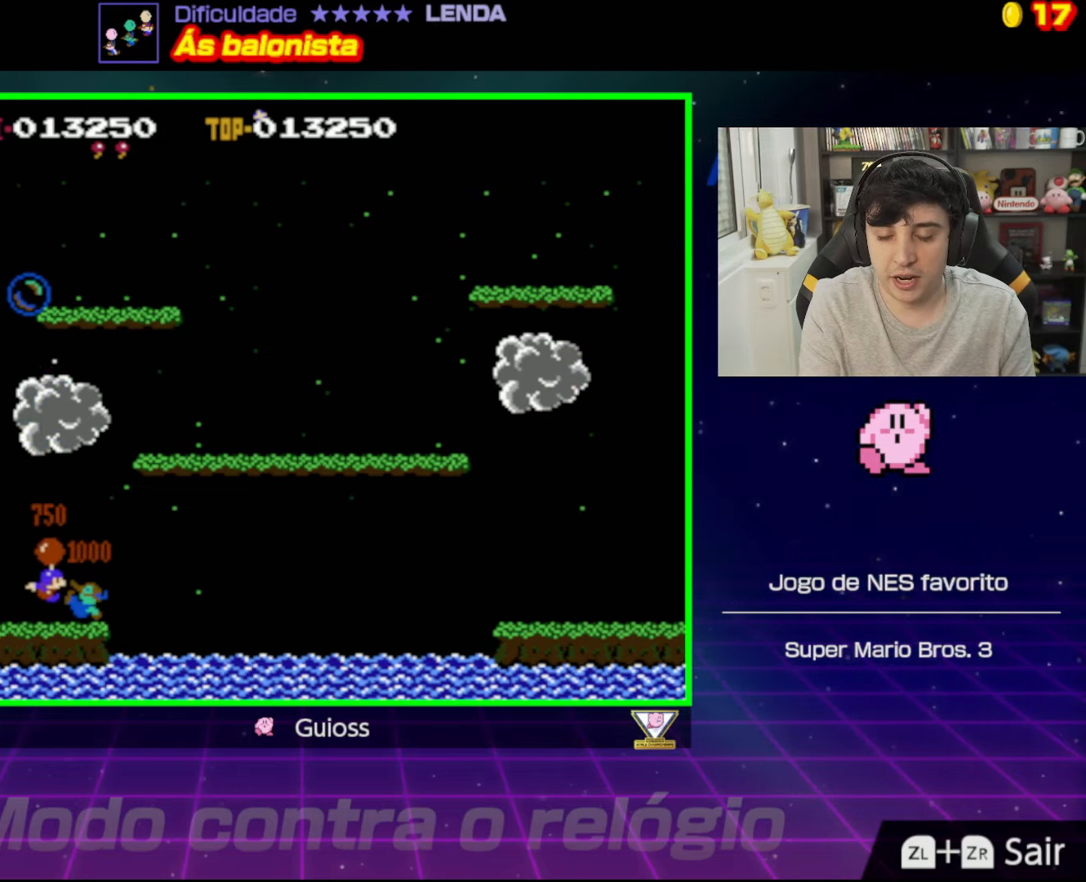
{"buttons": [], "events": []}
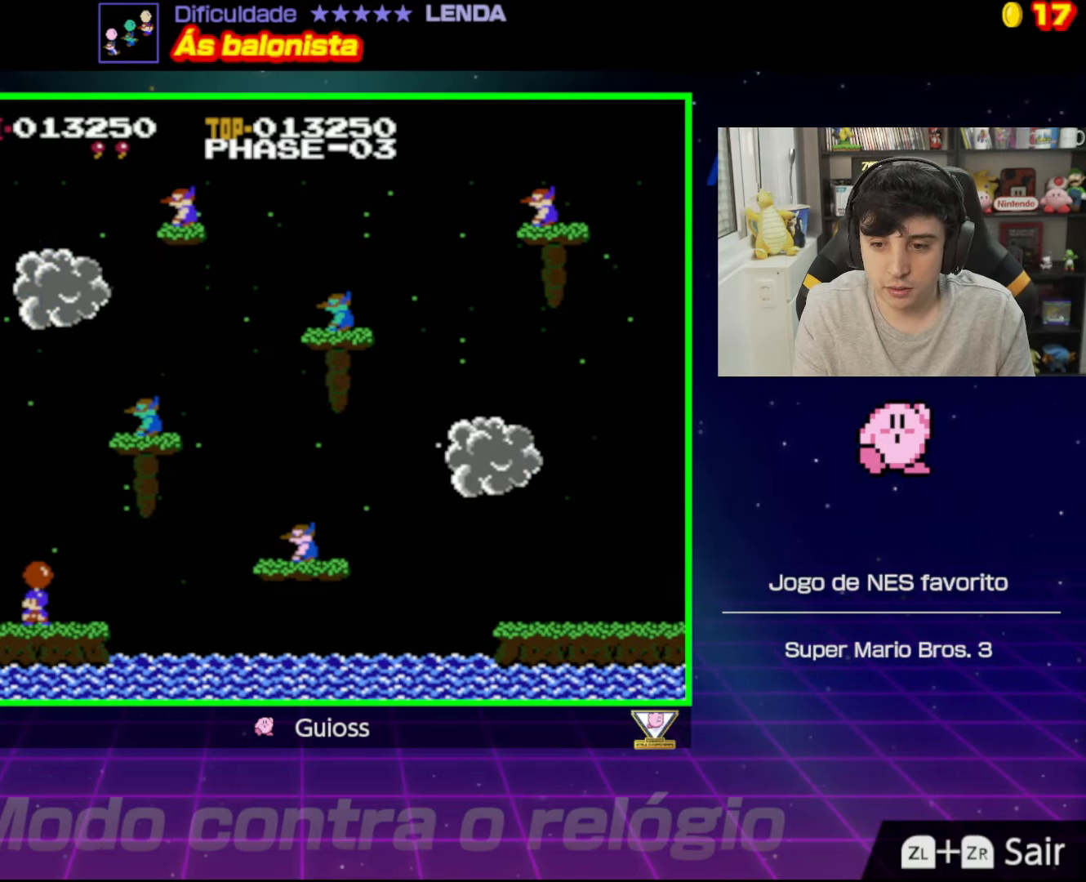
{"buttons": [], "events": []}
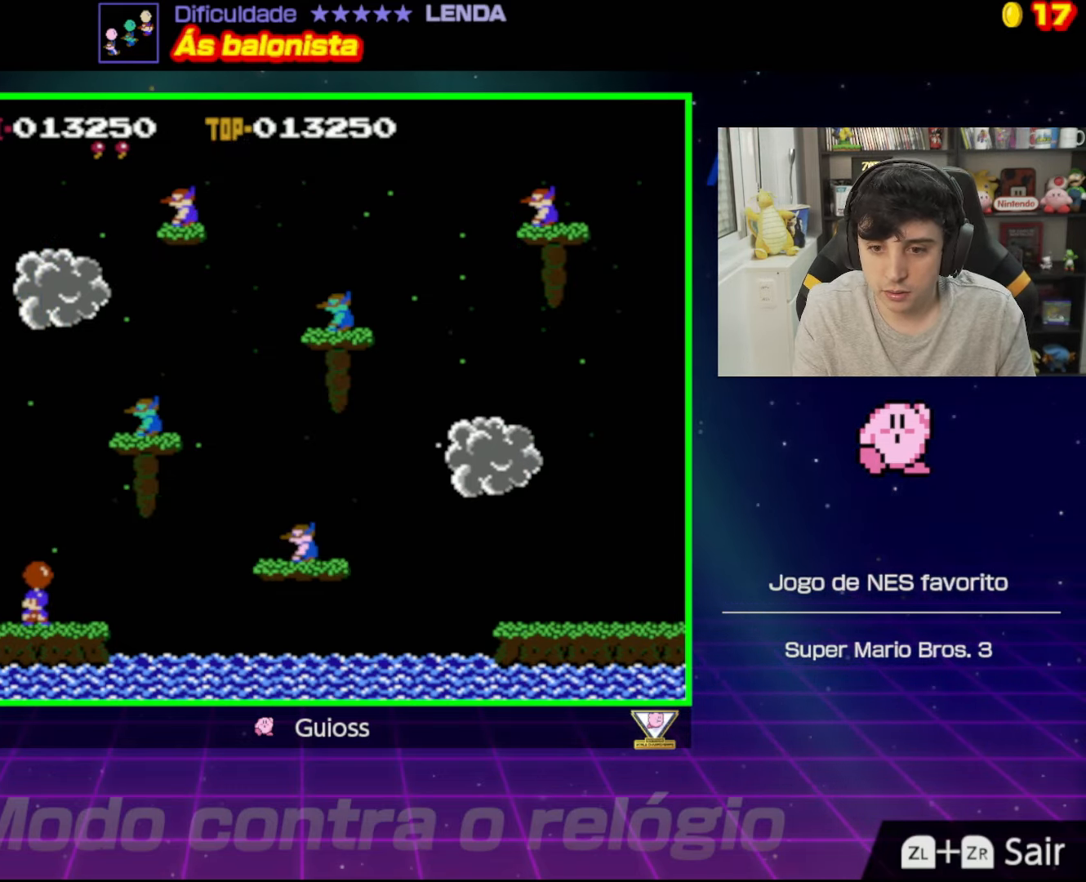
{"buttons": [], "events": [[283, "A", "down"], [450, "A", "up"]]}
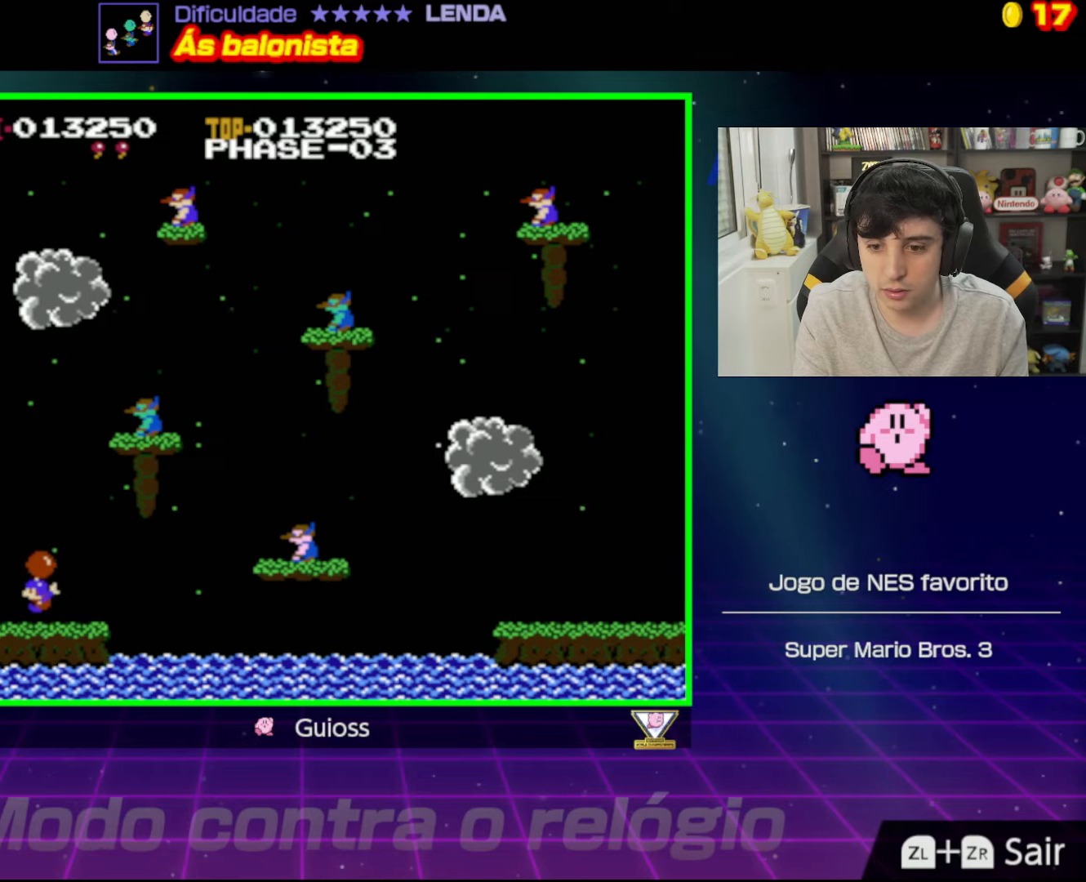
{"buttons": ["A"], "events": [[217, "A", "down"], [367, "A", "up"], [434, "A", "down"]]}